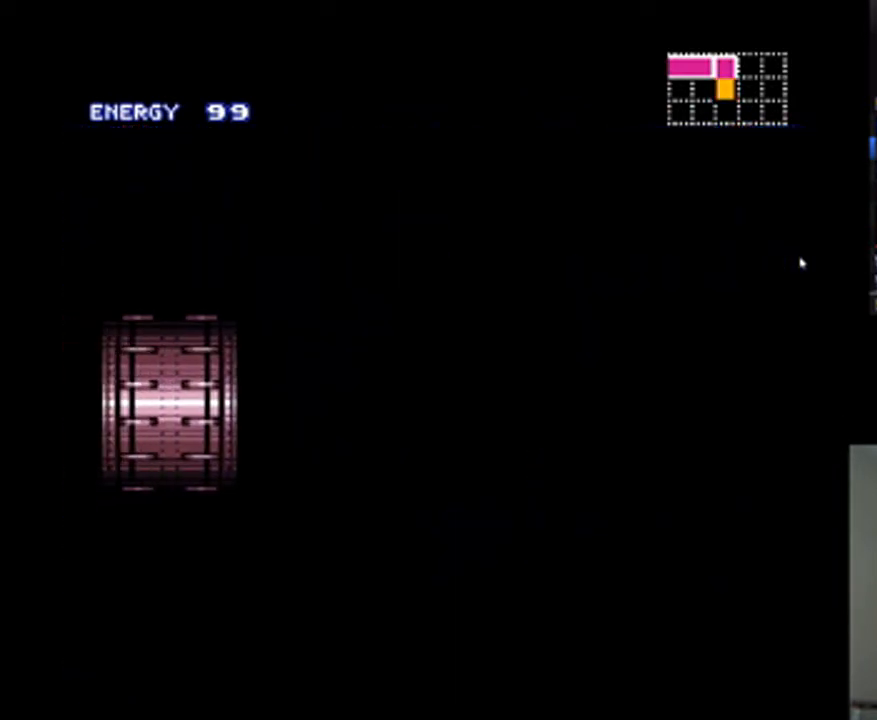
Gameplay with a controller (Nintendo layout); each line is a JSON object with the inputs held at the frame after it. "events" lists button and stick changes between this image and that frame as [ms after this image, input, new state], when the widget could be followed in between. Not read: L3 R3.
{"buttons": ["A", "DPAD_LEFT"], "events": []}
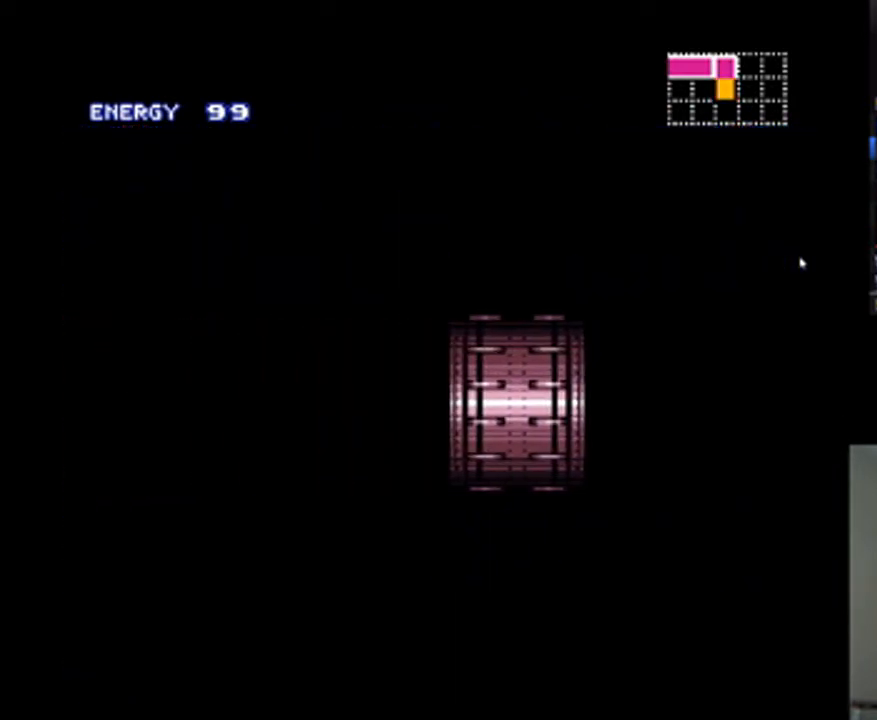
{"buttons": ["A", "DPAD_LEFT"], "events": []}
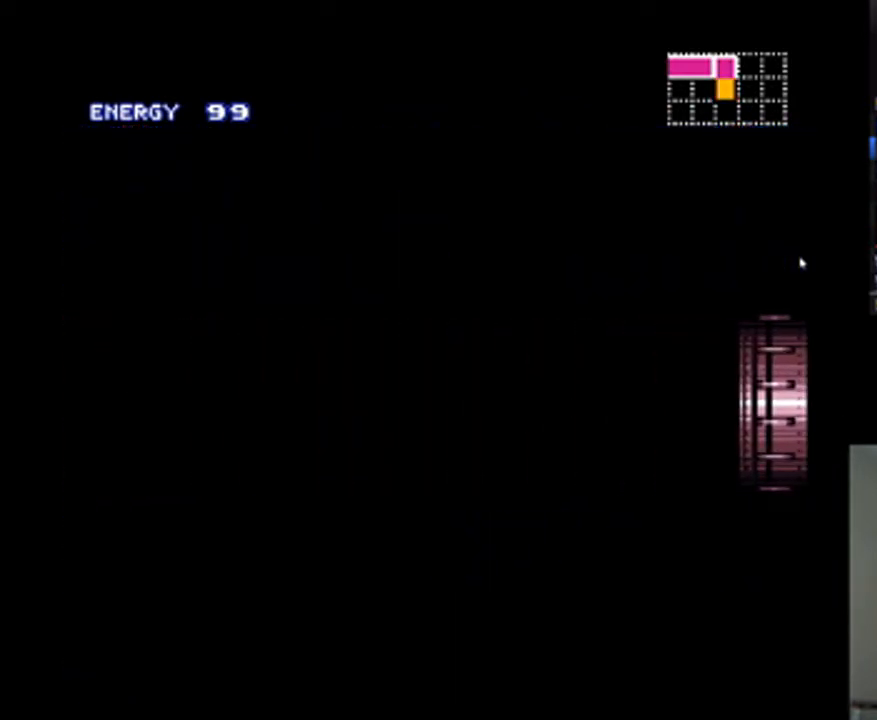
{"buttons": ["A", "DPAD_LEFT"], "events": [[33, "Y", "down"], [300, "Y", "up"], [367, "Y", "down"], [433, "Y", "up"]]}
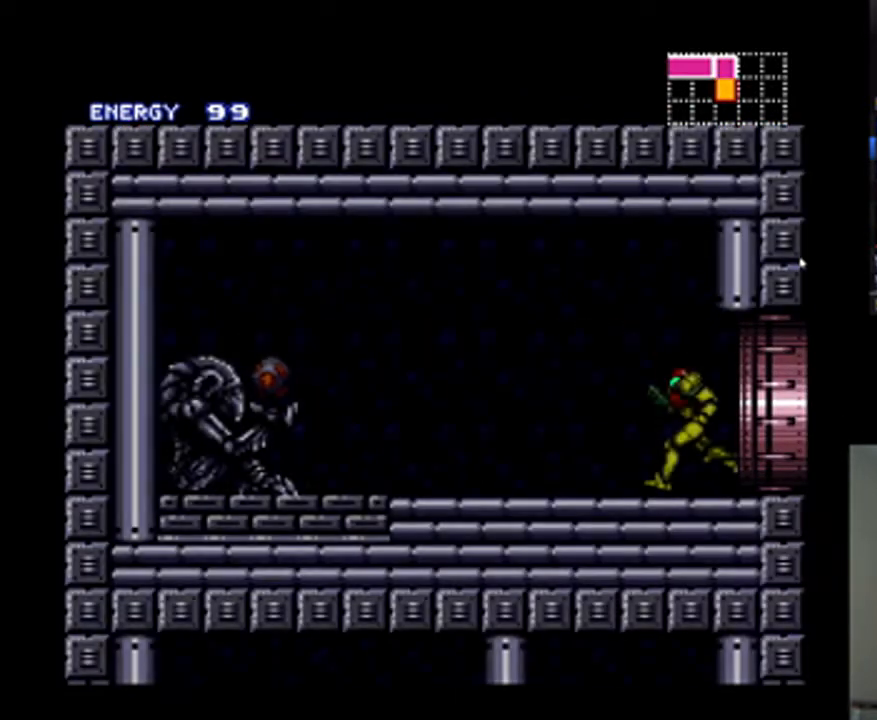
{"buttons": ["A", "DPAD_LEFT"], "events": [[33, "Y", "down"], [200, "Y", "up"], [333, "Y", "down"], [400, "Y", "up"]]}
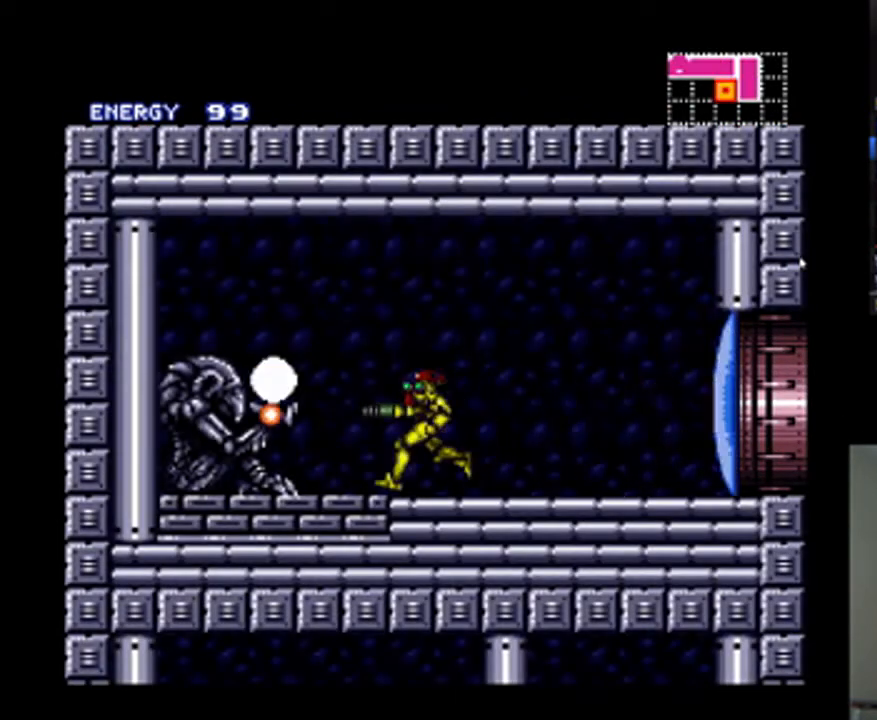
{"buttons": ["A", "DPAD_RIGHT"], "events": [[167, "DPAD_LEFT", "up"], [200, "DPAD_RIGHT", "down"]]}
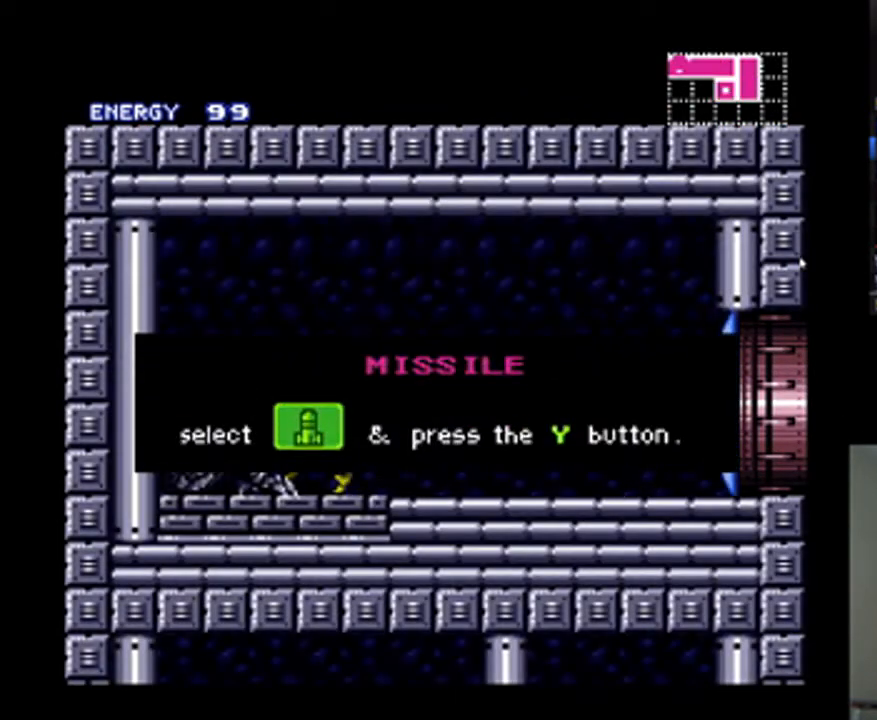
{"buttons": ["A", "DPAD_RIGHT"], "events": [[167, "DPAD_RIGHT", "up"], [300, "DPAD_RIGHT", "down"]]}
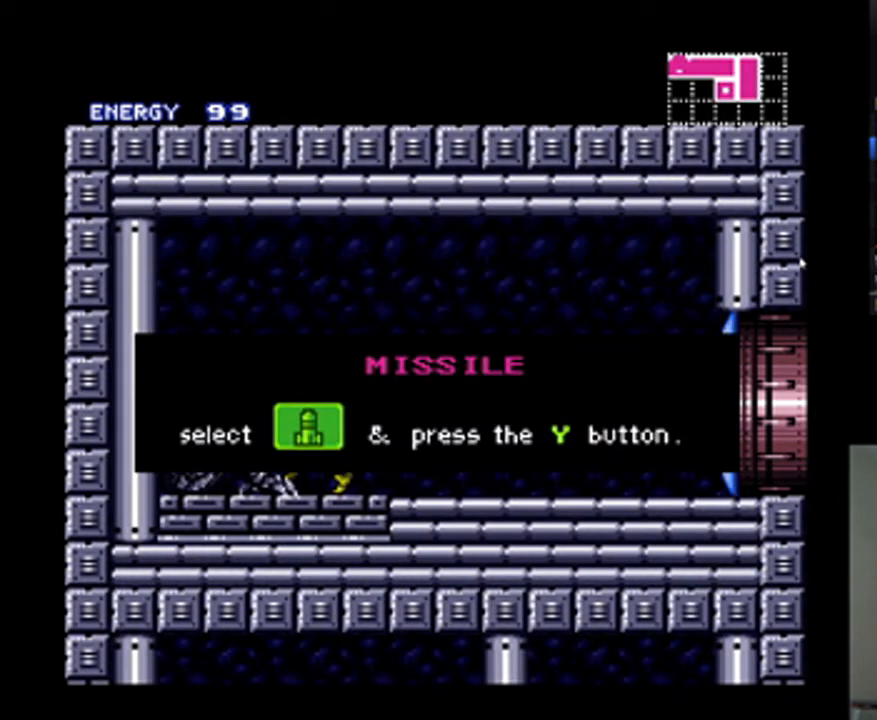
{"buttons": ["A", "DPAD_RIGHT"], "events": []}
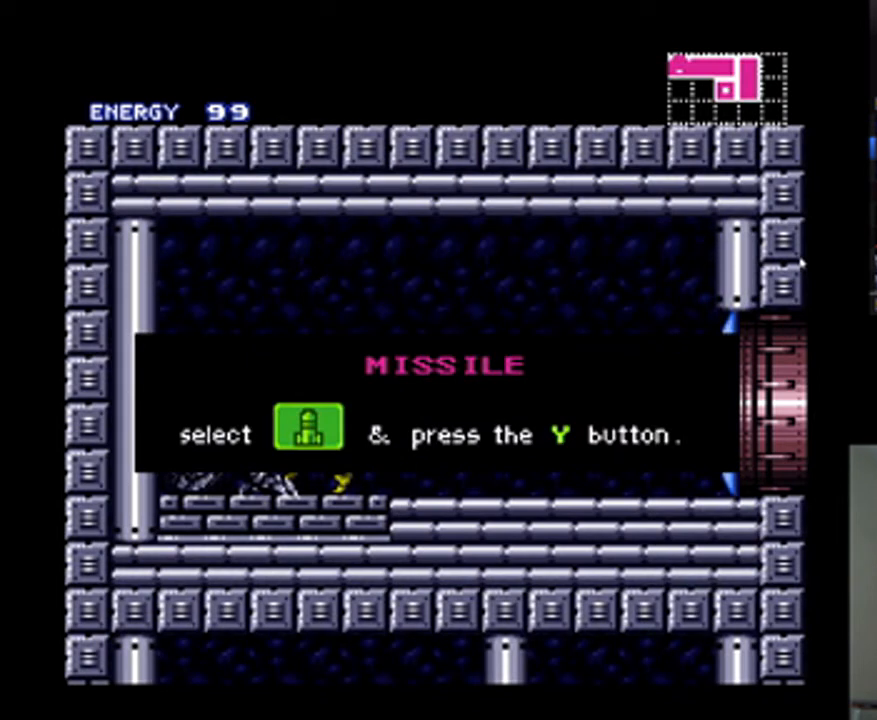
{"buttons": ["A", "DPAD_RIGHT"], "events": []}
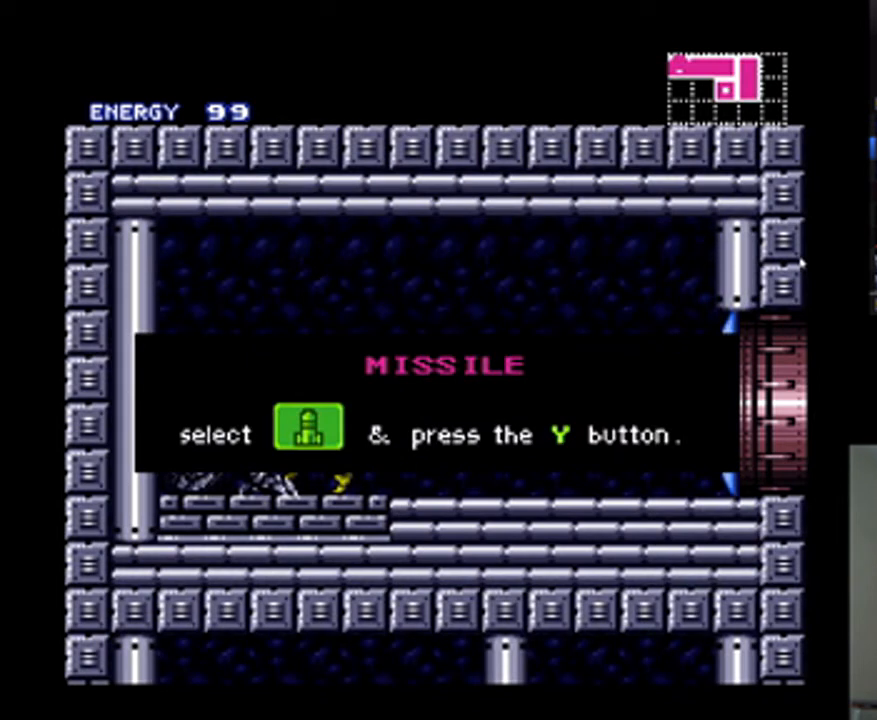
{"buttons": ["A", "DPAD_RIGHT"], "events": []}
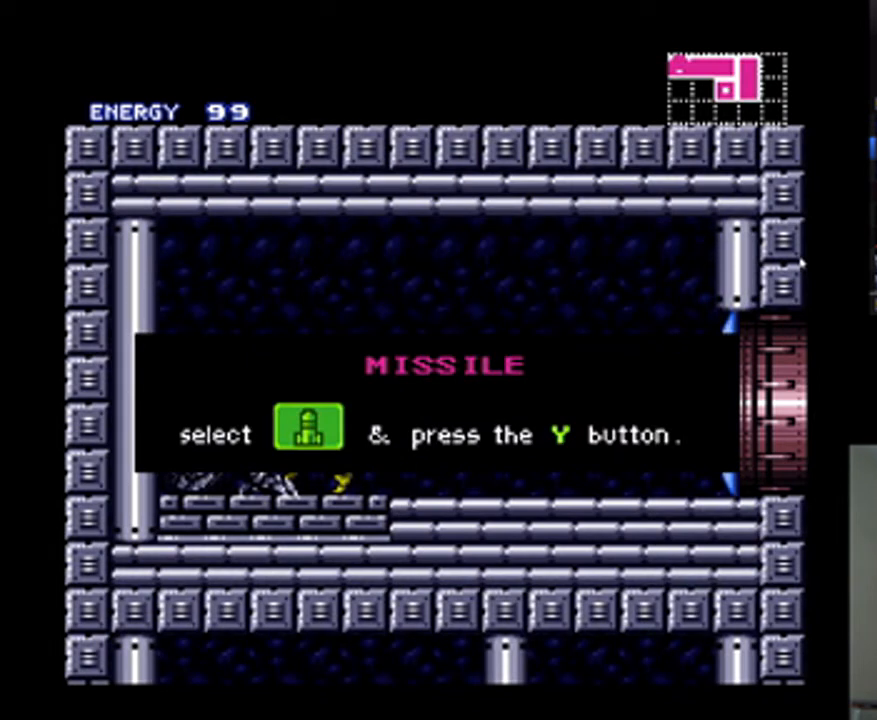
{"buttons": ["A", "DPAD_RIGHT"], "events": []}
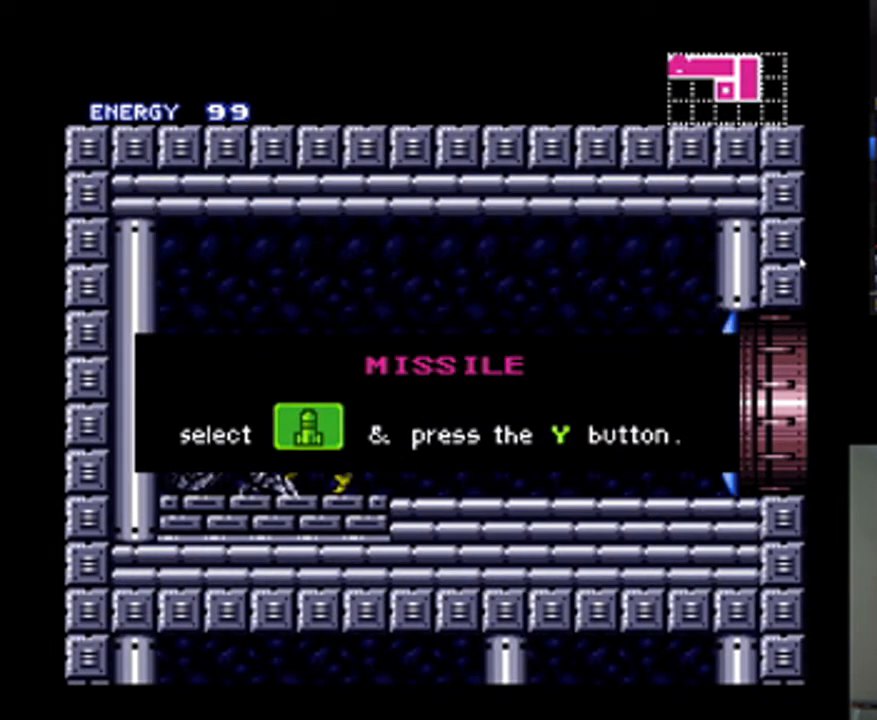
{"buttons": ["A", "DPAD_RIGHT"], "events": [[133, "Y", "down"], [200, "Y", "up"]]}
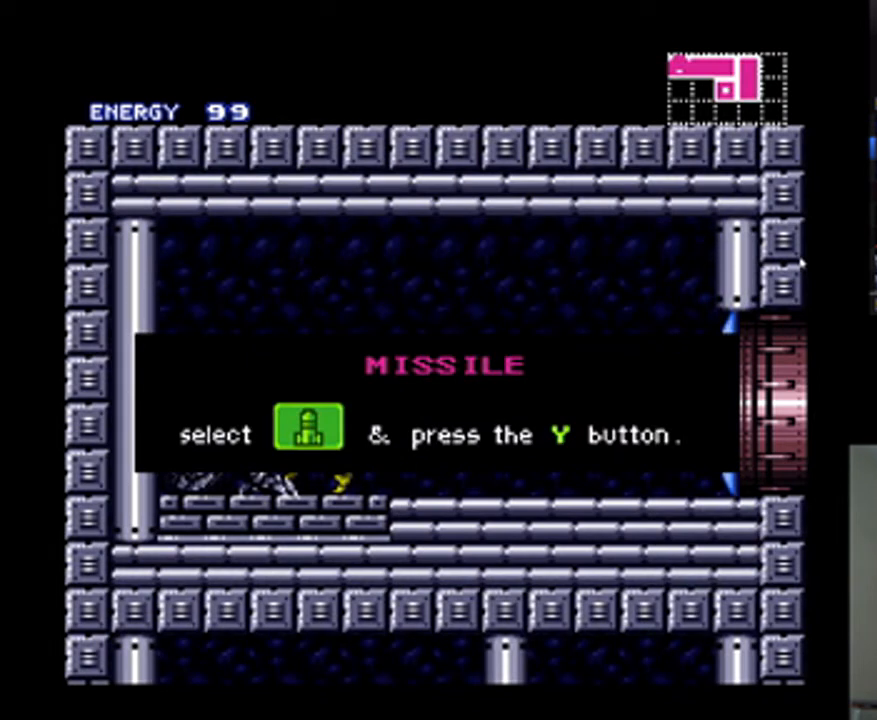
{"buttons": ["A", "DPAD_RIGHT"], "events": [[67, "Y", "down"], [200, "Y", "up"], [333, "Y", "down"], [400, "Y", "up"]]}
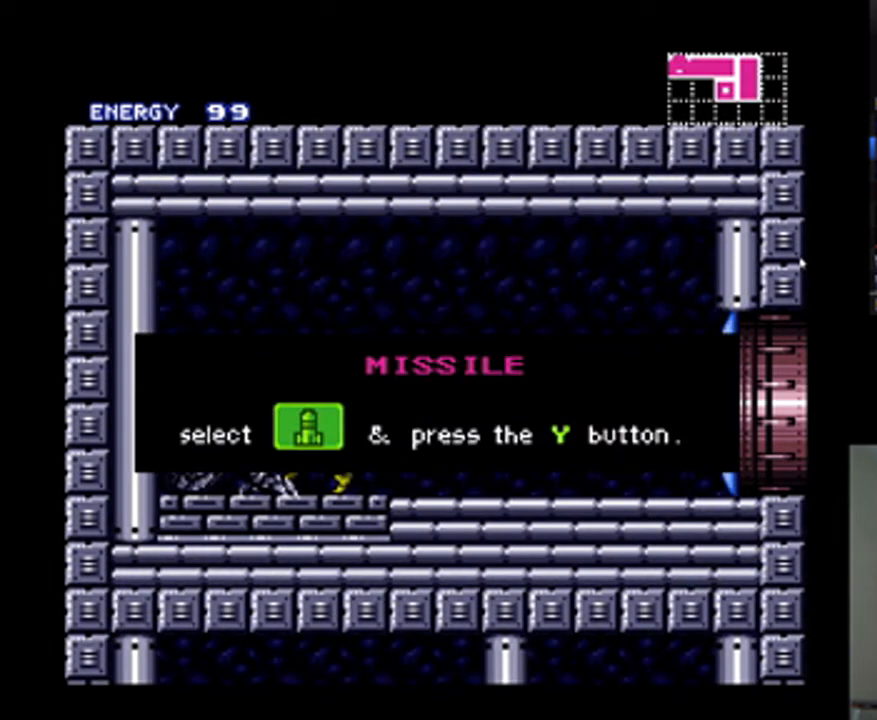
{"buttons": ["A", "Y", "DPAD_RIGHT"], "events": [[33, "Y", "down"], [133, "Y", "up"], [233, "Y", "down"], [367, "Y", "up"], [433, "Y", "down"]]}
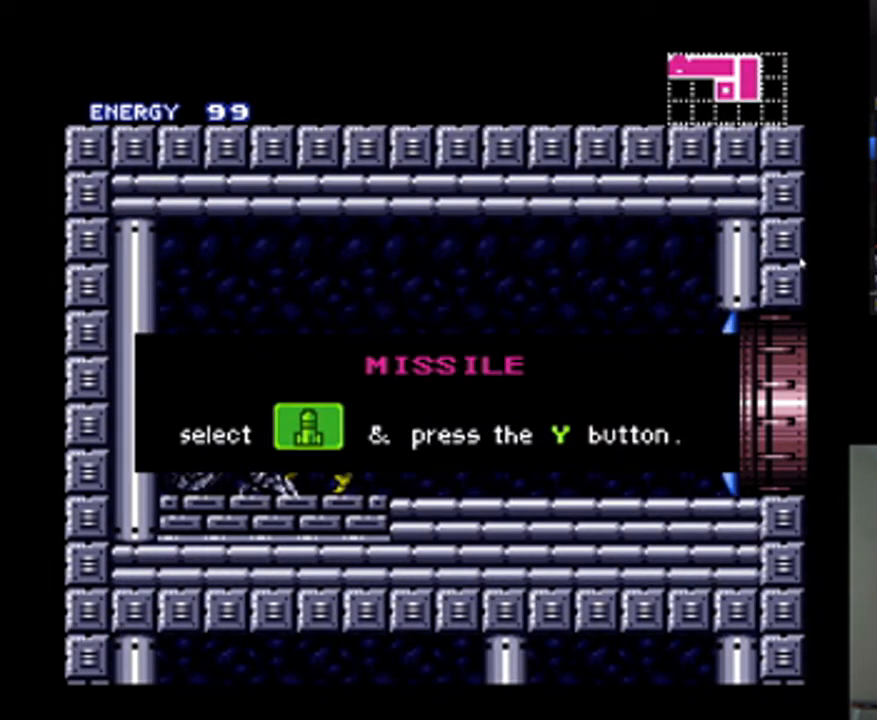
{"buttons": ["A", "Y", "DPAD_RIGHT"], "events": [[33, "Y", "up"], [267, "Y", "down"], [333, "Y", "up"], [467, "Y", "down"]]}
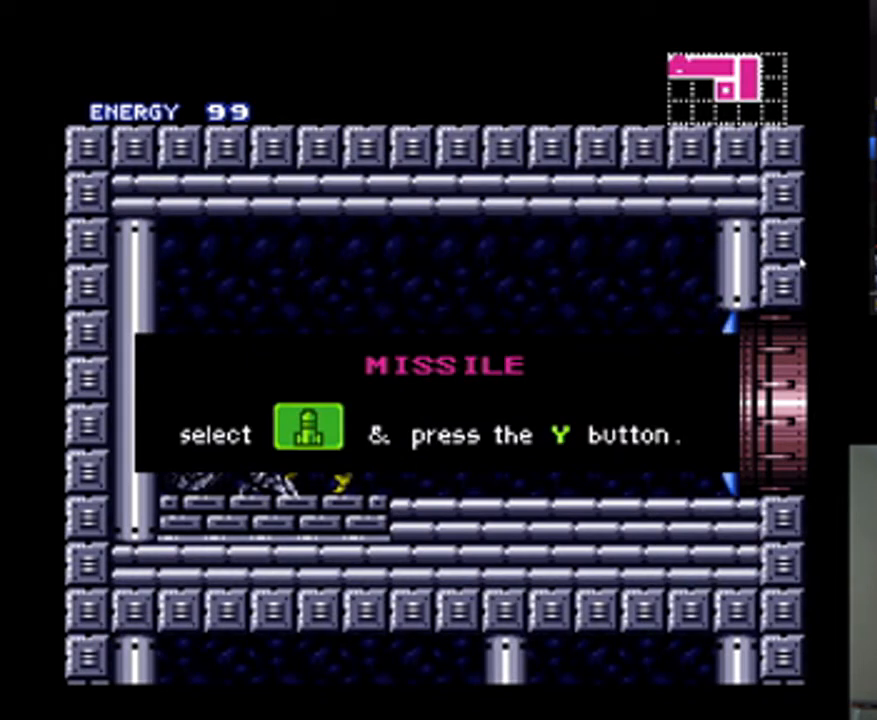
{"buttons": ["A", "DPAD_RIGHT"], "events": [[100, "Y", "up"], [167, "Y", "down"], [233, "Y", "up"], [333, "Y", "down"], [433, "Y", "up"]]}
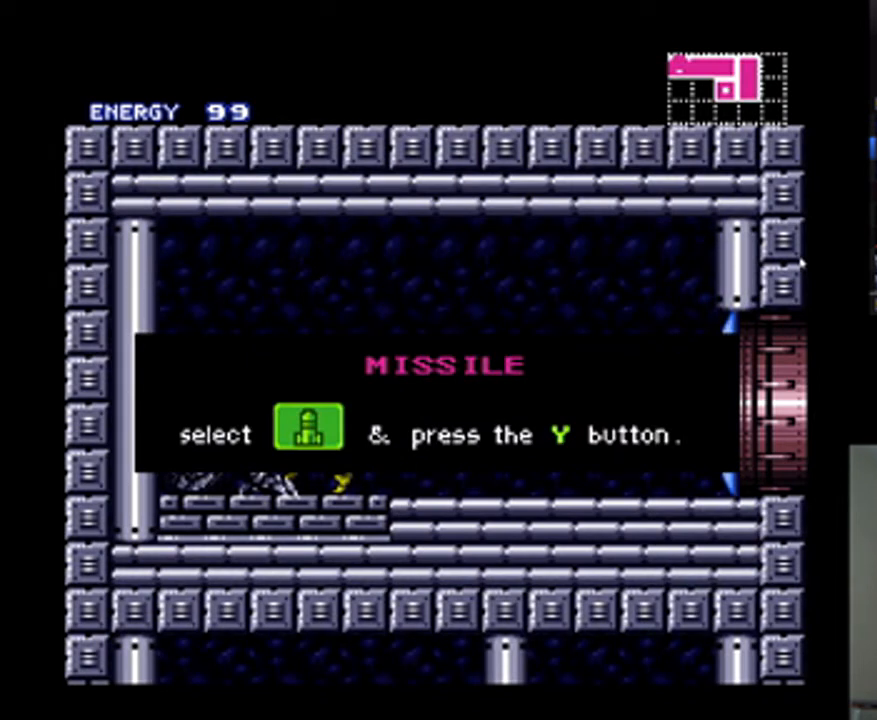
{"buttons": ["A", "DPAD_RIGHT"], "events": [[33, "Y", "down"], [133, "Y", "up"], [200, "Y", "down"], [267, "Y", "up"], [367, "Y", "down"], [467, "Y", "up"]]}
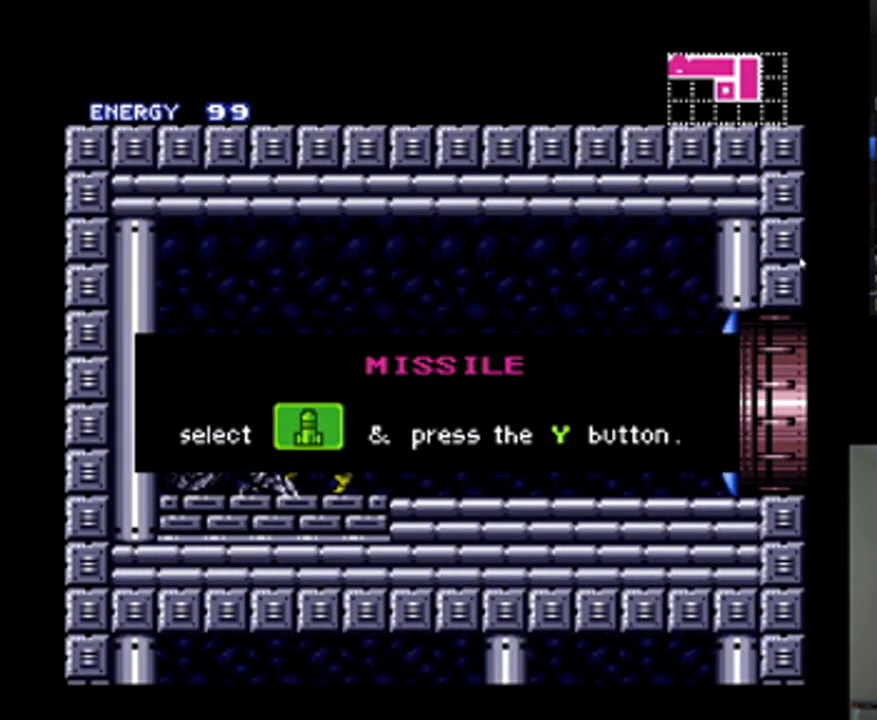
{"buttons": ["A", "DPAD_RIGHT"], "events": [[33, "Y", "down"], [133, "Y", "up"], [233, "Y", "down"], [433, "Y", "up"]]}
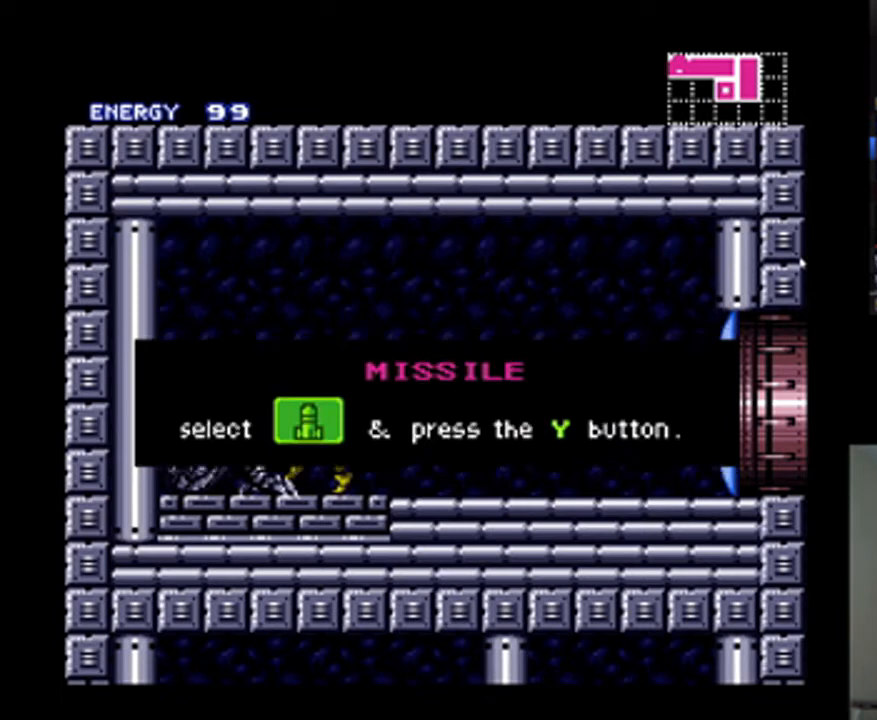
{"buttons": ["A", "DPAD_RIGHT"], "events": [[33, "Y", "down"], [133, "Y", "up"], [200, "Y", "down"], [267, "Y", "up"], [333, "Y", "down"], [400, "Y", "up"]]}
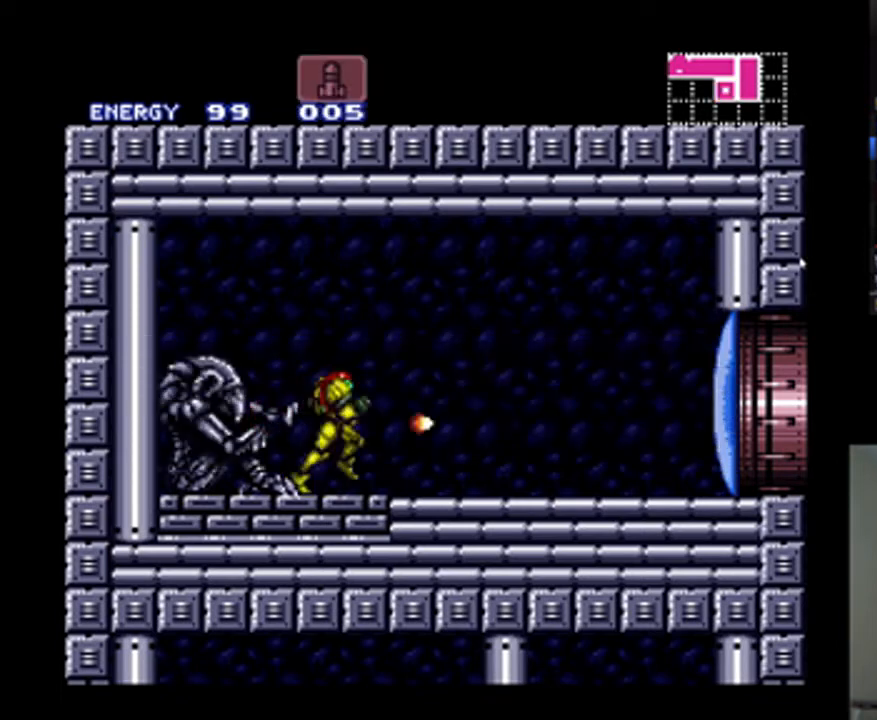
{"buttons": ["A", "DPAD_RIGHT"], "events": []}
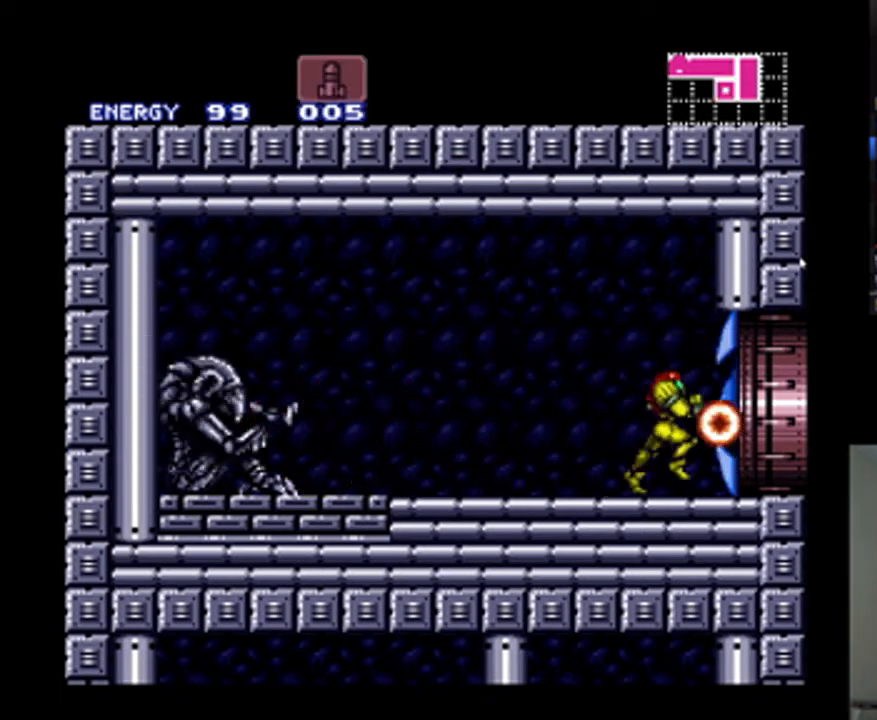
{"buttons": ["A", "DPAD_RIGHT"], "events": []}
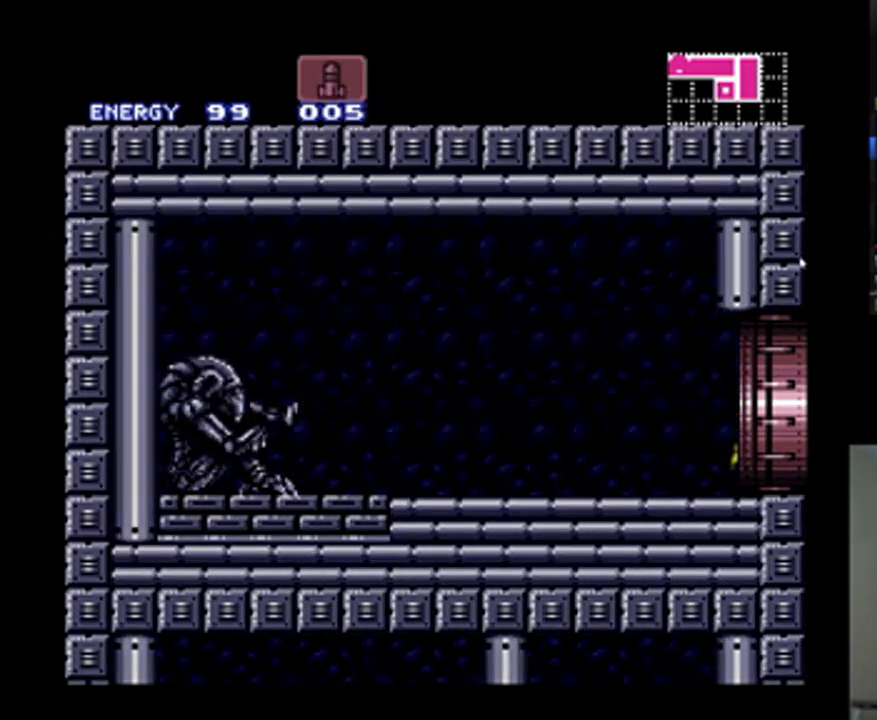
{"buttons": ["A", "DPAD_RIGHT"], "events": []}
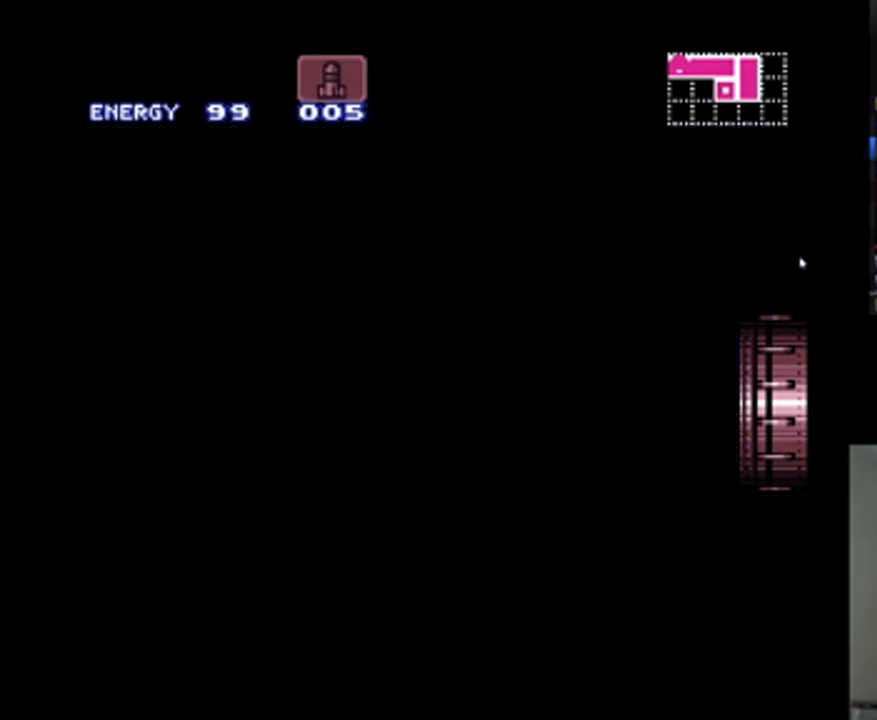
{"buttons": ["A", "DPAD_RIGHT"], "events": []}
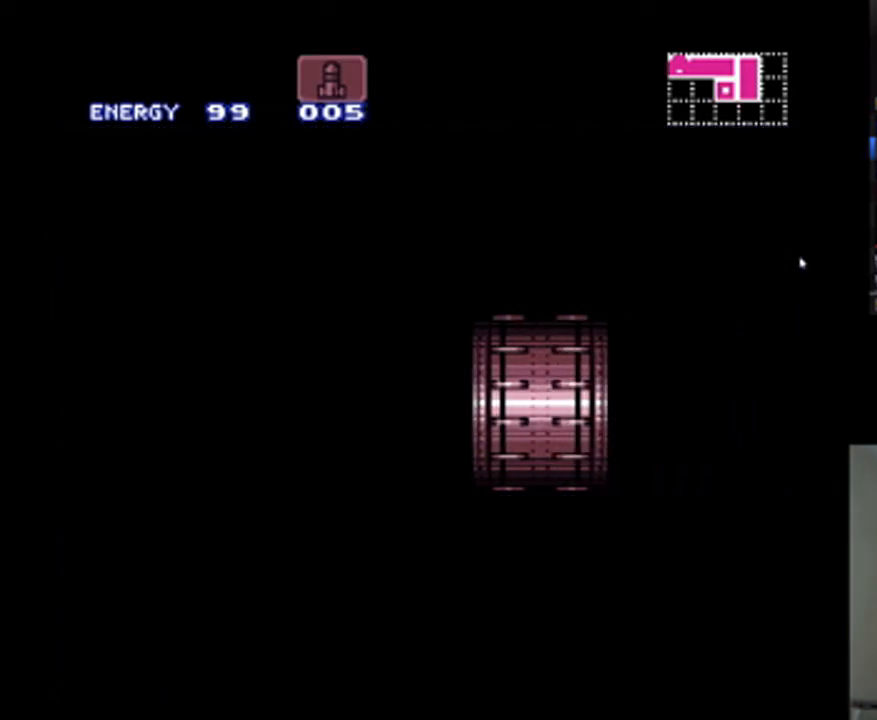
{"buttons": ["A", "DPAD_RIGHT"], "events": []}
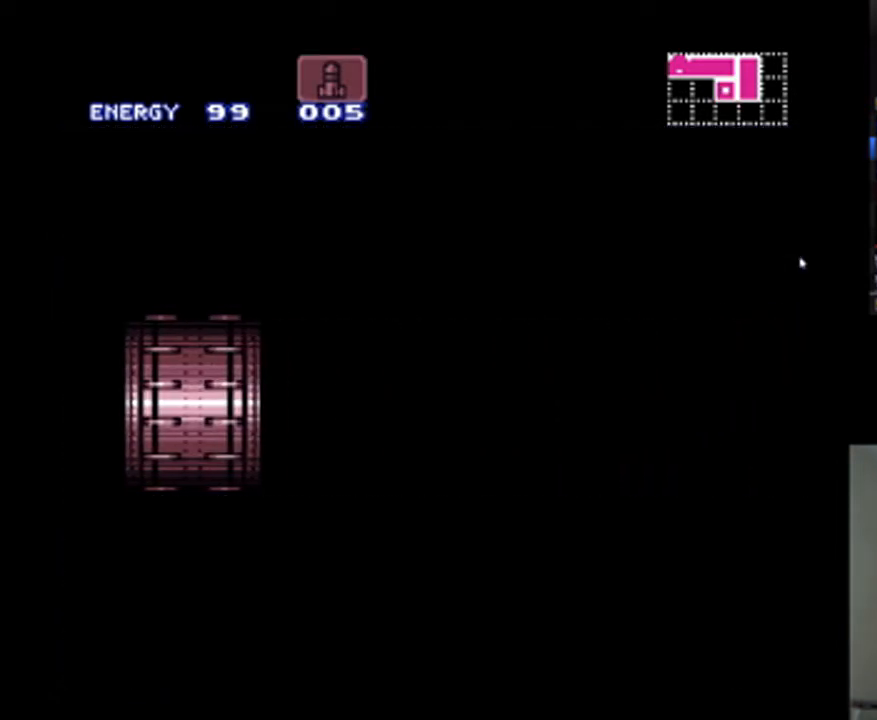
{"buttons": ["A", "DPAD_RIGHT"], "events": []}
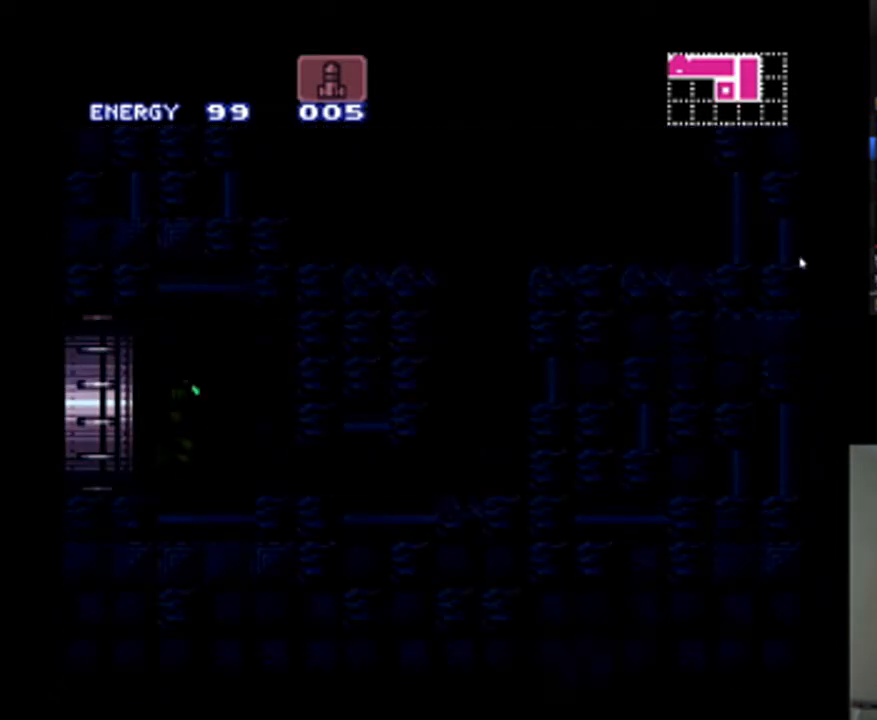
{"buttons": ["A", "B"], "events": [[433, "B", "down"], [433, "DPAD_RIGHT", "up"]]}
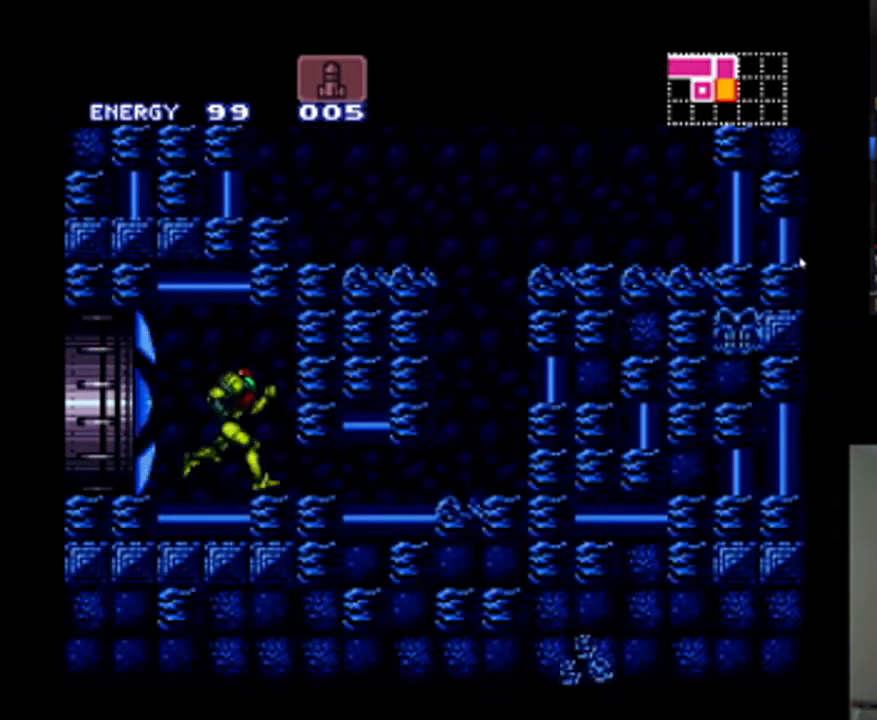
{"buttons": ["A", "DPAD_RIGHT"], "events": [[33, "B", "up"], [33, "DPAD_DOWN", "down"], [133, "DPAD_DOWN", "up"], [200, "DPAD_DOWN", "down"], [267, "DPAD_DOWN", "up"], [333, "DPAD_DOWN", "down"], [367, "DPAD_DOWN", "up"], [367, "DPAD_RIGHT", "down"]]}